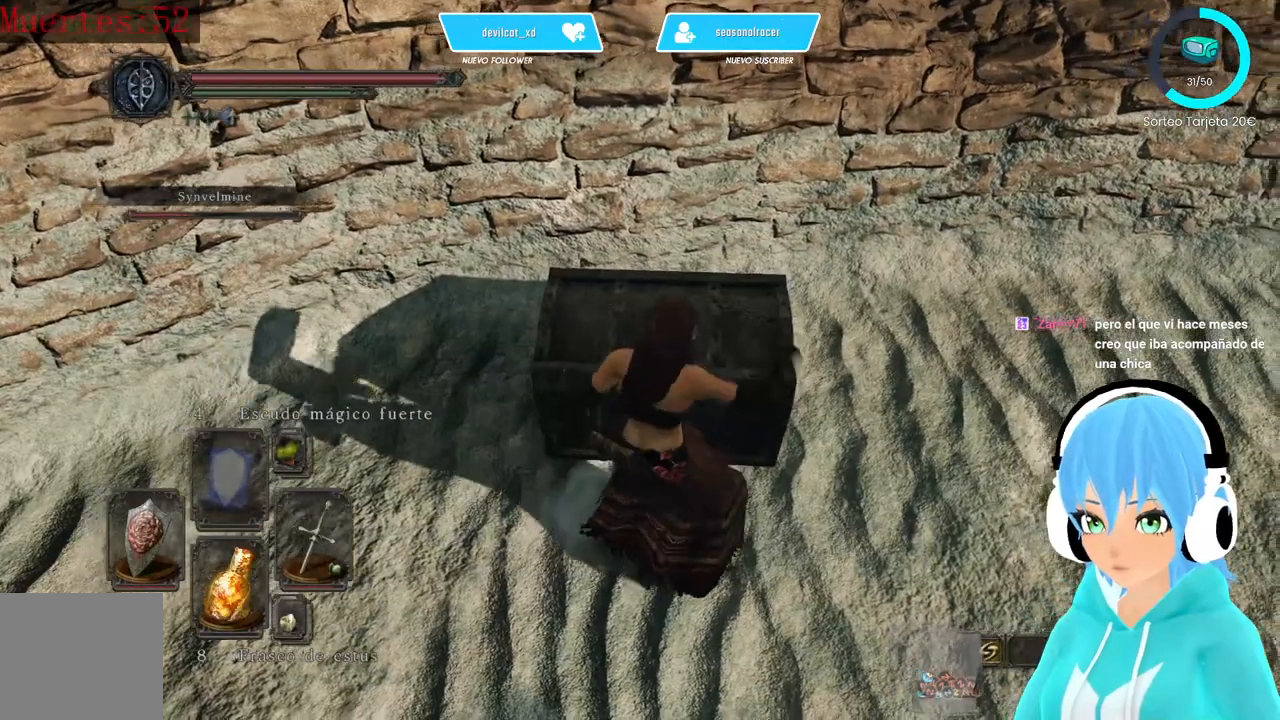
Gameplay with a controller (Xbox layout); each line is a JSON object with the inputs held at the frame after it. "events" lists button and stick changes between this image and that frame as [ms after this image, input, new state], when the widget could be followed in between.
{"buttons": [], "left_stick": "center", "right_stick": "center", "events": [[83, "right_stick", "down-left"], [333, "right_stick", "center"]]}
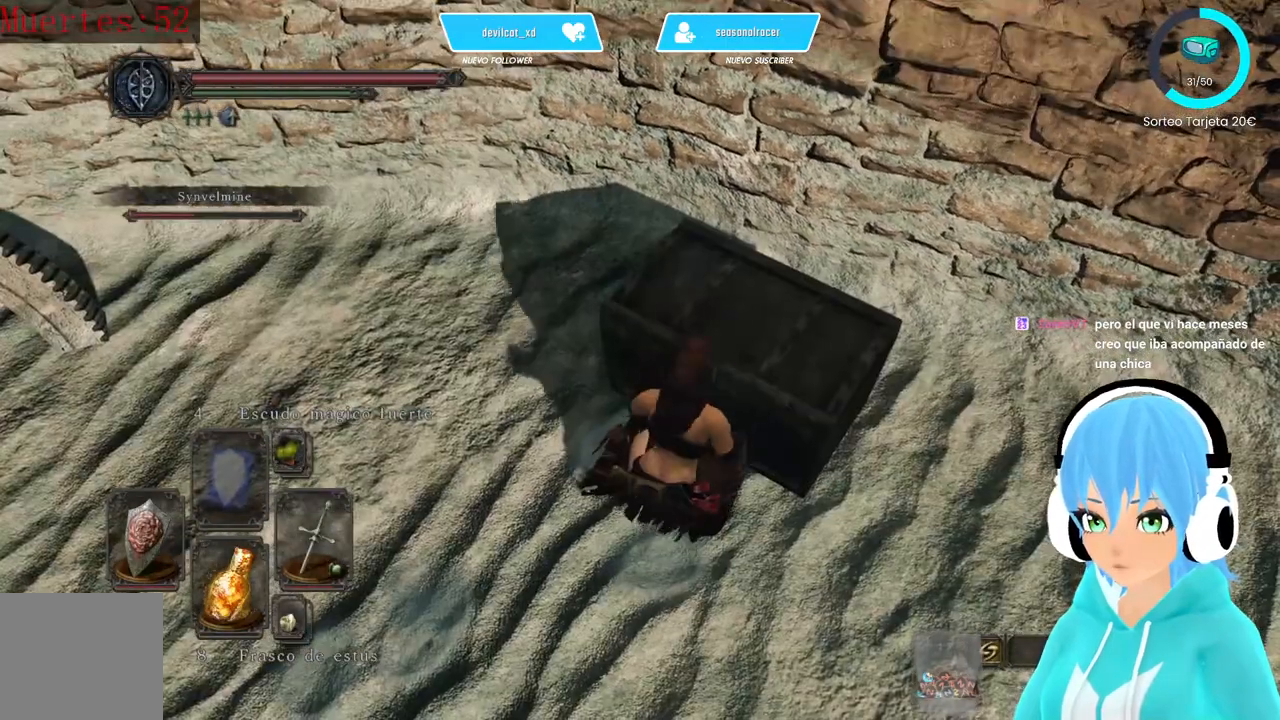
{"buttons": [], "left_stick": "center", "right_stick": "center", "events": []}
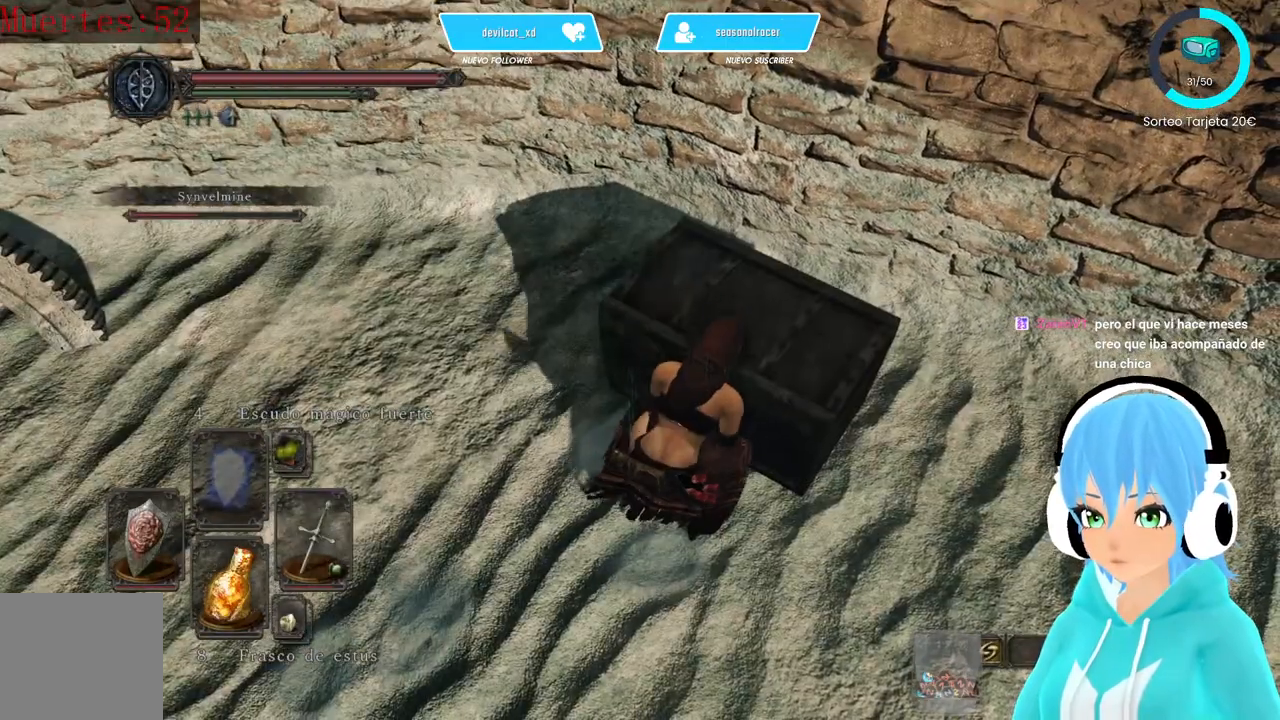
{"buttons": [], "left_stick": "center", "right_stick": "center", "events": []}
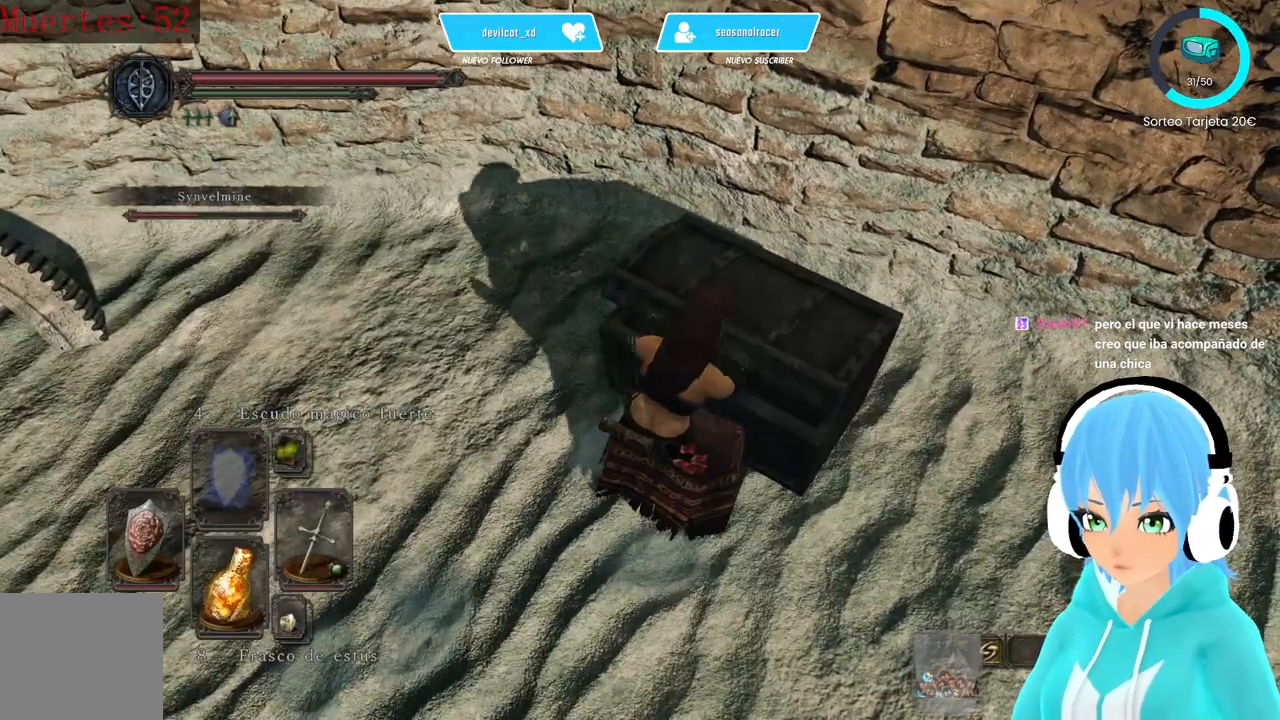
{"buttons": [], "left_stick": "center", "right_stick": "down-left", "events": [[500, "right_stick", "down-left"]]}
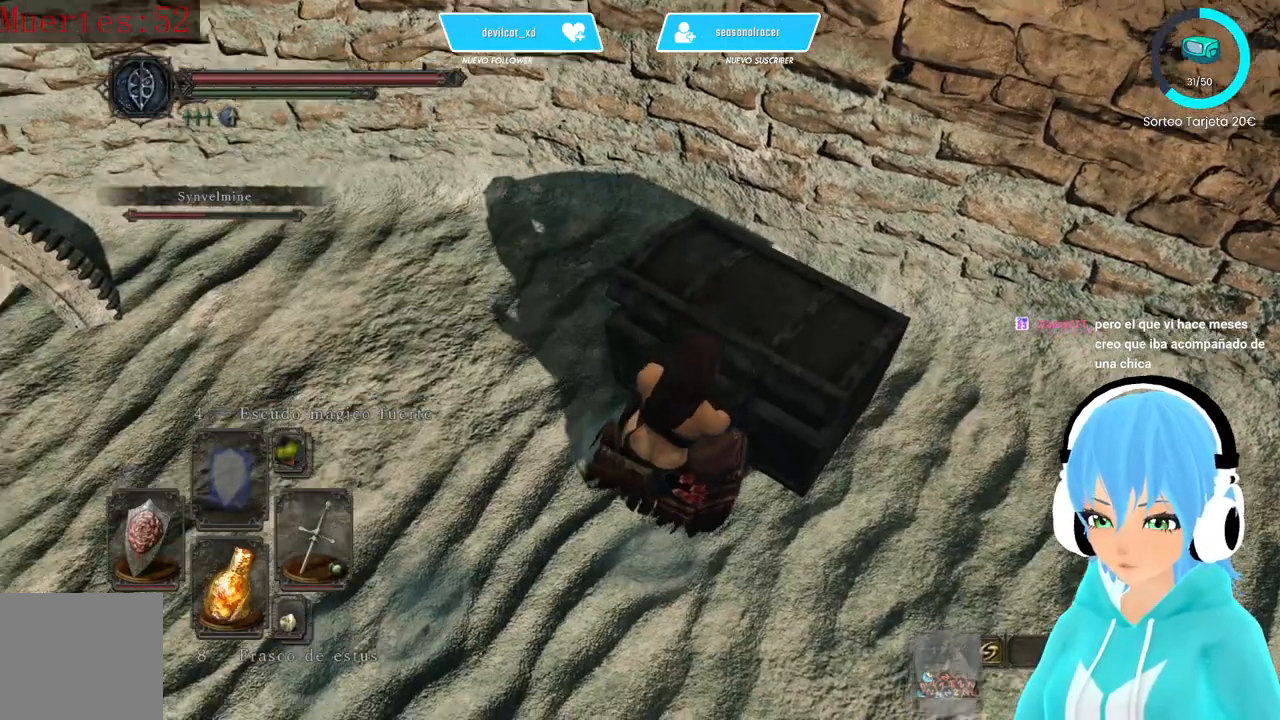
{"buttons": [], "left_stick": "center", "right_stick": "center", "events": [[167, "right_stick", "center"]]}
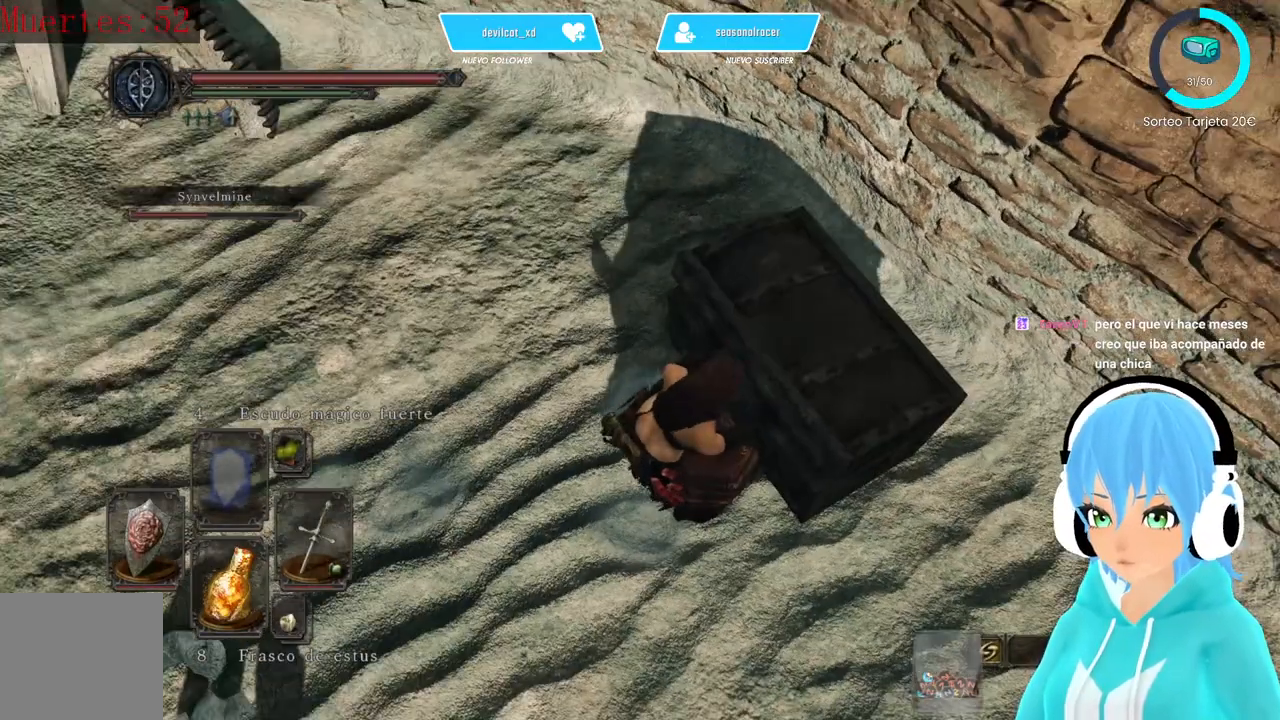
{"buttons": [], "left_stick": "center", "right_stick": "center", "events": []}
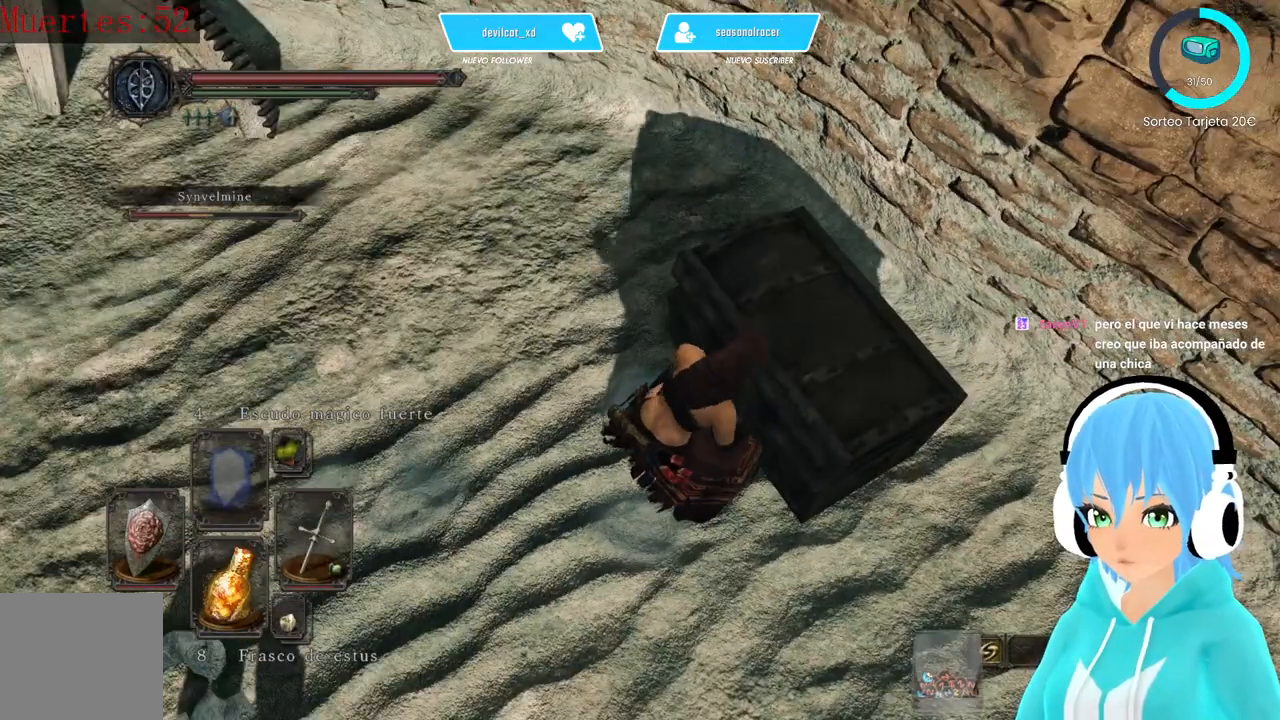
{"buttons": [], "left_stick": "center", "right_stick": "center", "events": []}
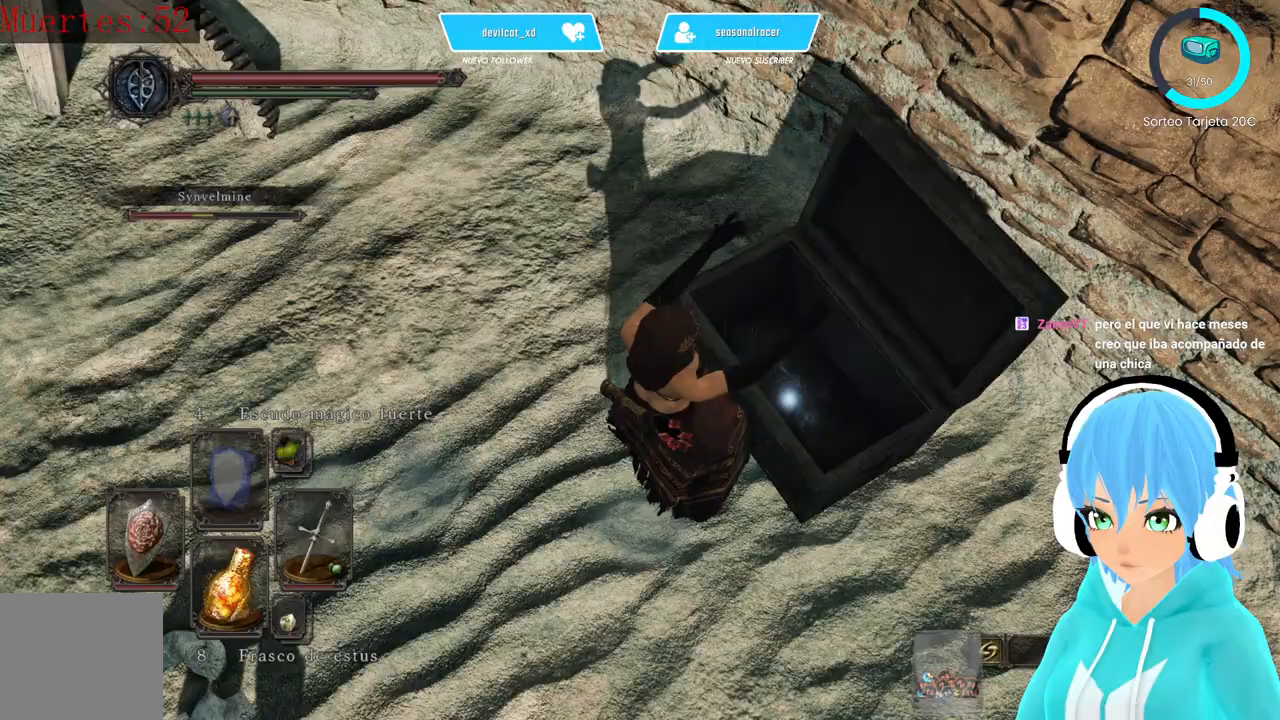
{"buttons": [], "left_stick": "center", "right_stick": "center", "events": []}
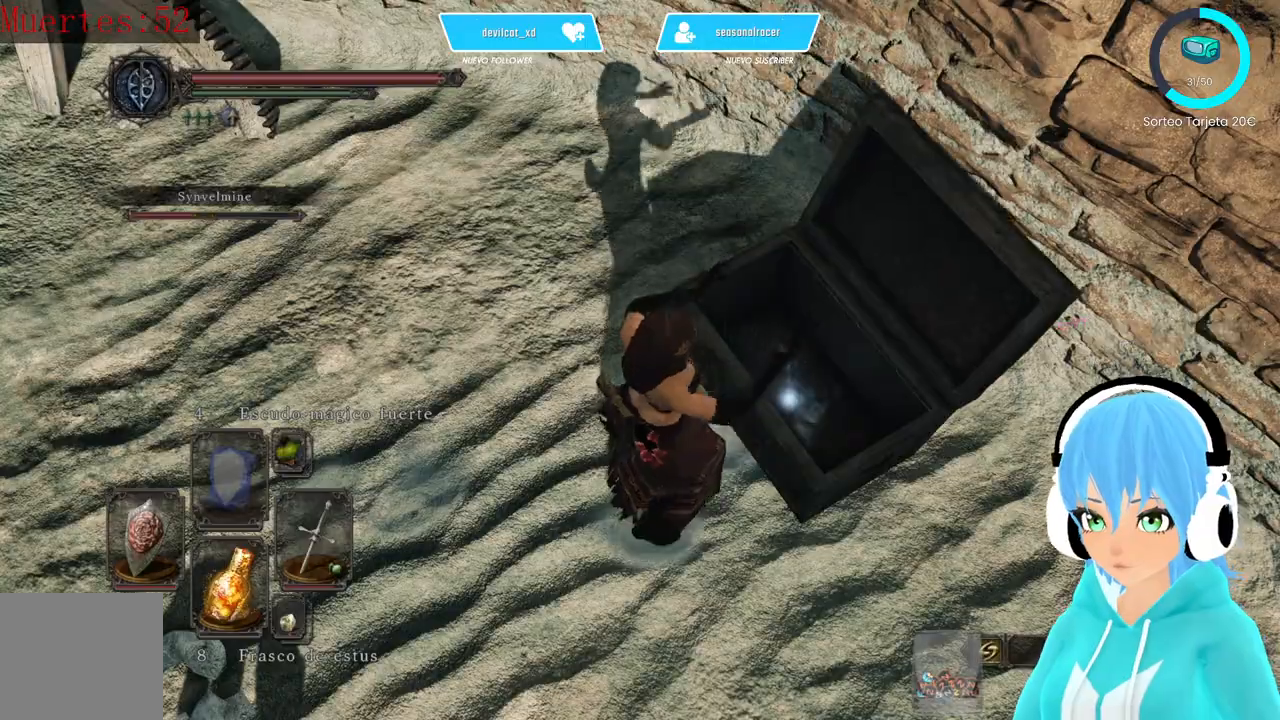
{"buttons": ["A"], "left_stick": "center", "right_stick": "center", "events": [[500, "A", "down"]]}
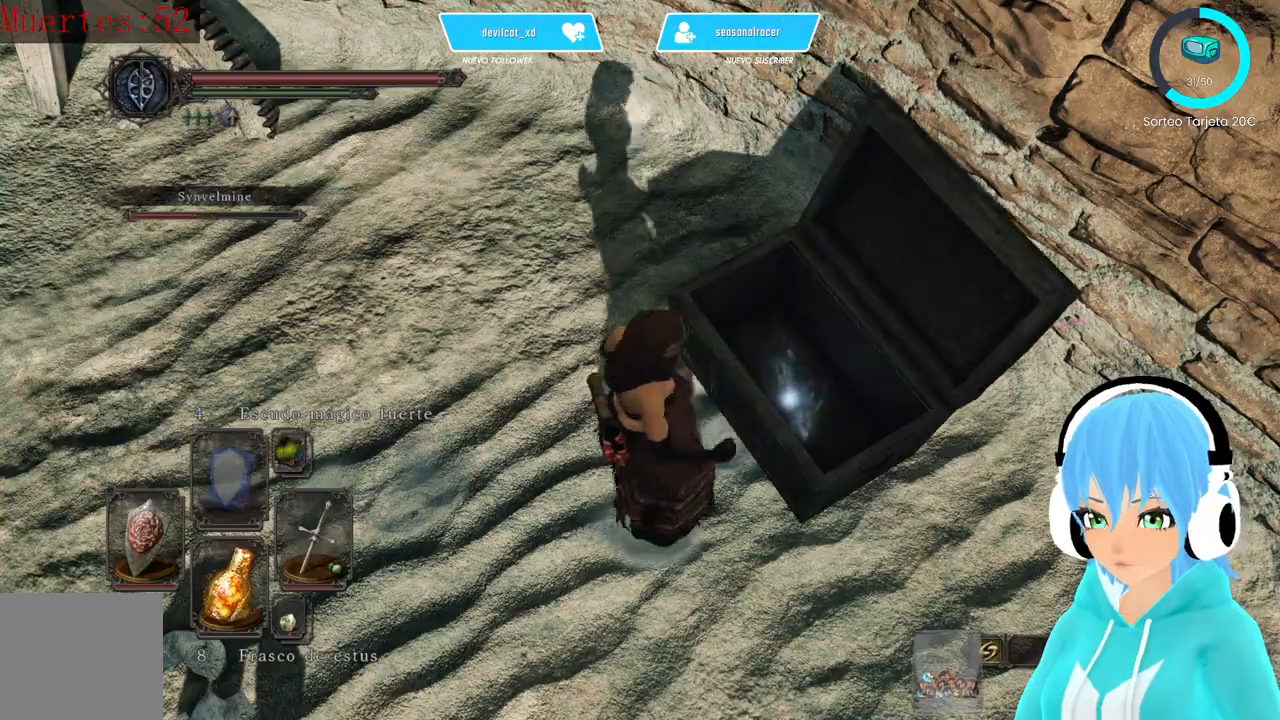
{"buttons": [], "left_stick": "center", "right_stick": "center", "events": [[83, "A", "up"], [333, "A", "down"], [417, "A", "up"]]}
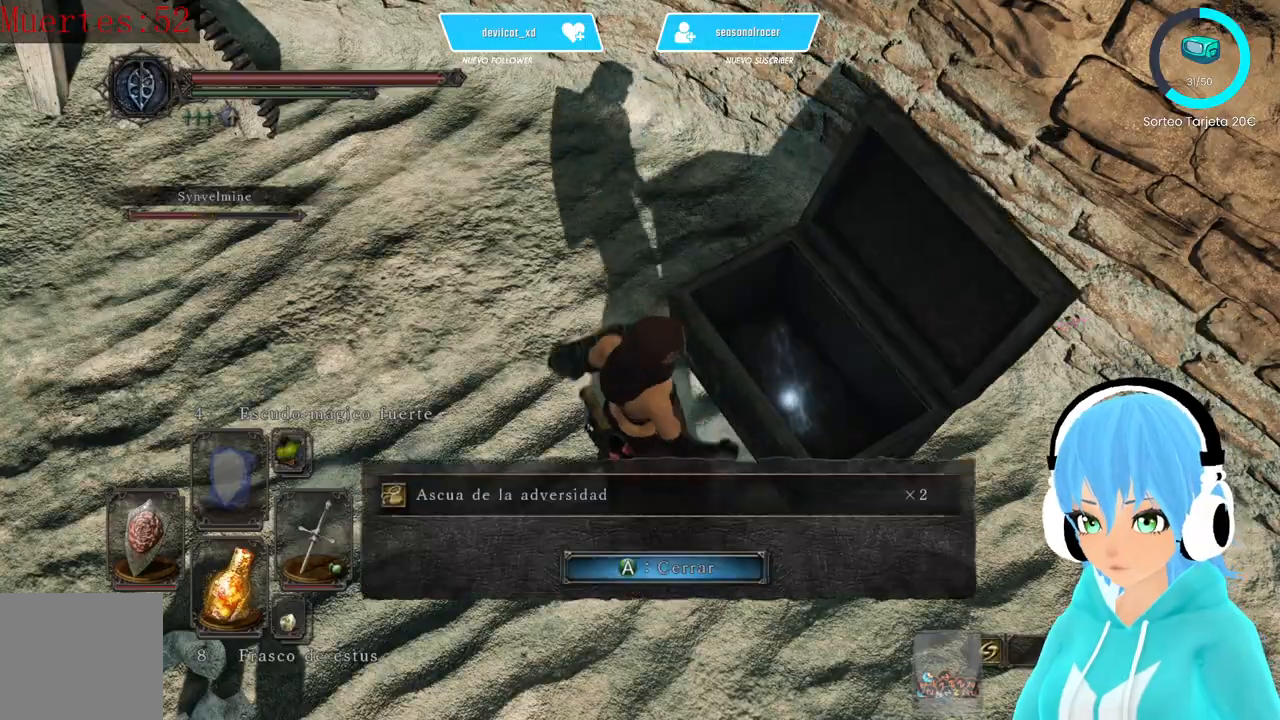
{"buttons": [], "left_stick": "center", "right_stick": "up-left", "events": [[167, "right_stick", "up-left"]]}
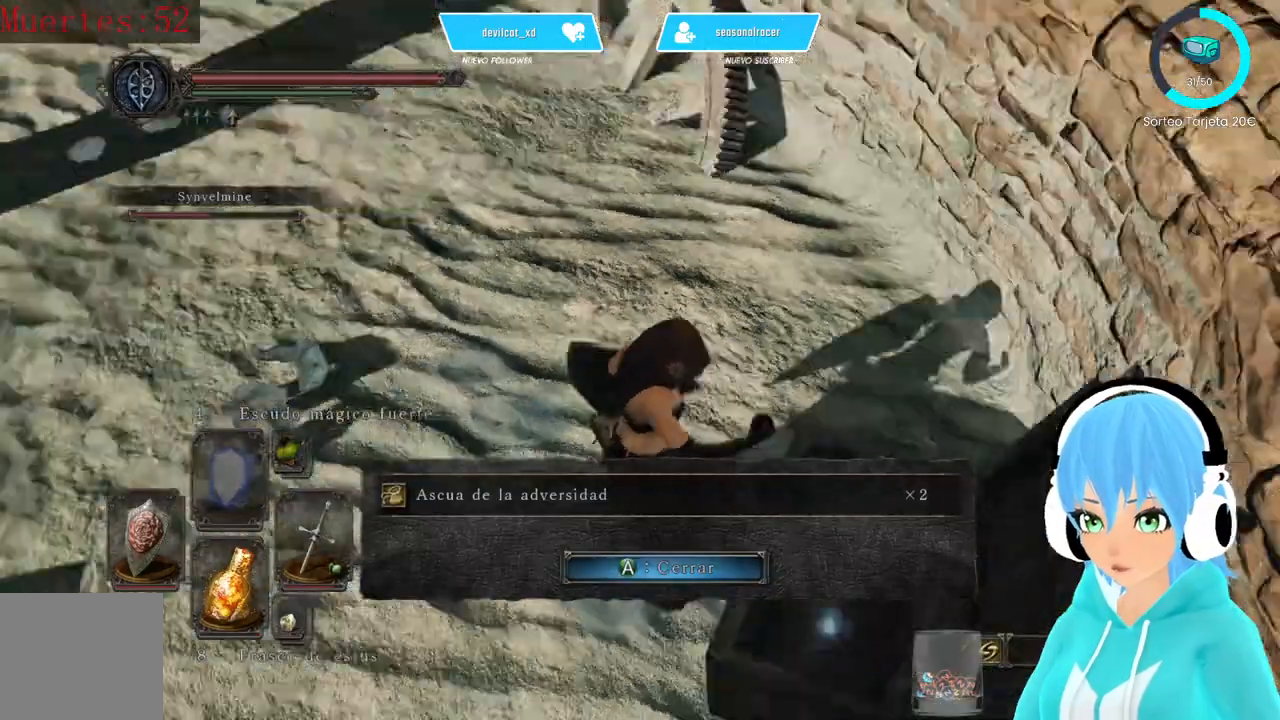
{"buttons": [], "left_stick": "center", "right_stick": "up-left", "events": []}
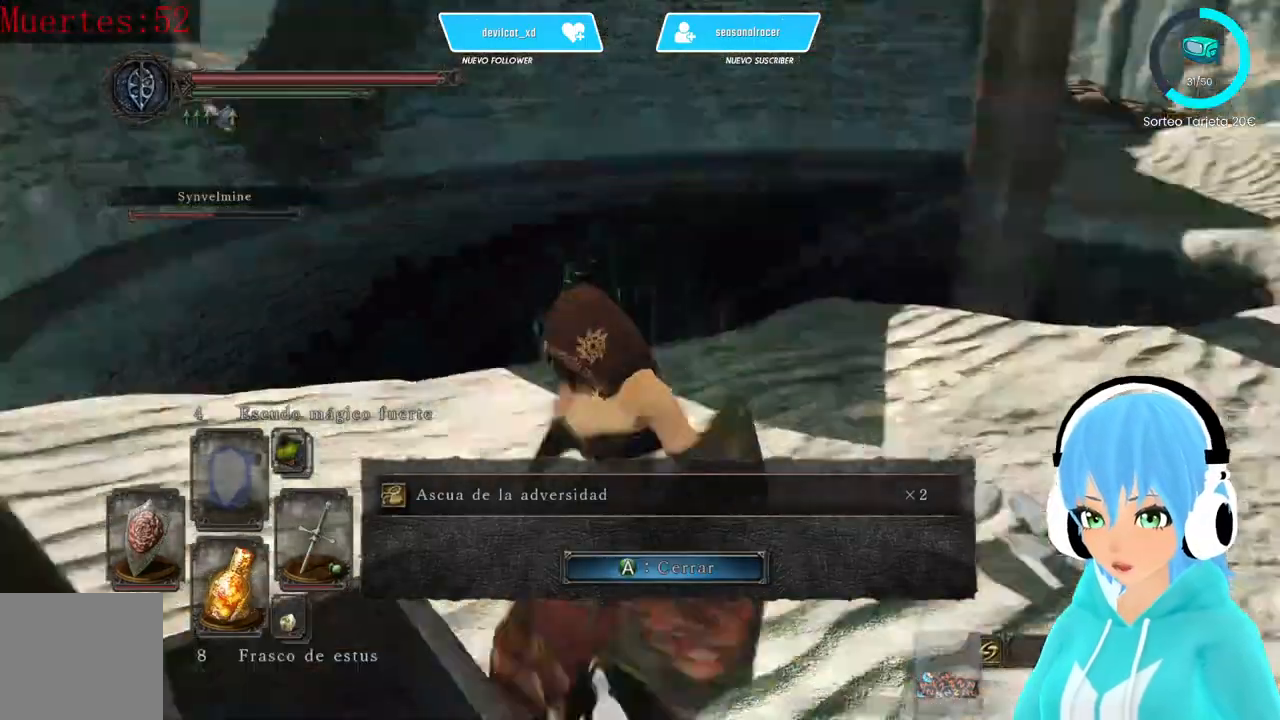
{"buttons": [], "left_stick": "up-right", "right_stick": "right", "events": [[83, "right_stick", "center"], [250, "A", "down"], [333, "A", "up"], [417, "left_stick", "up-right"], [500, "right_stick", "right"]]}
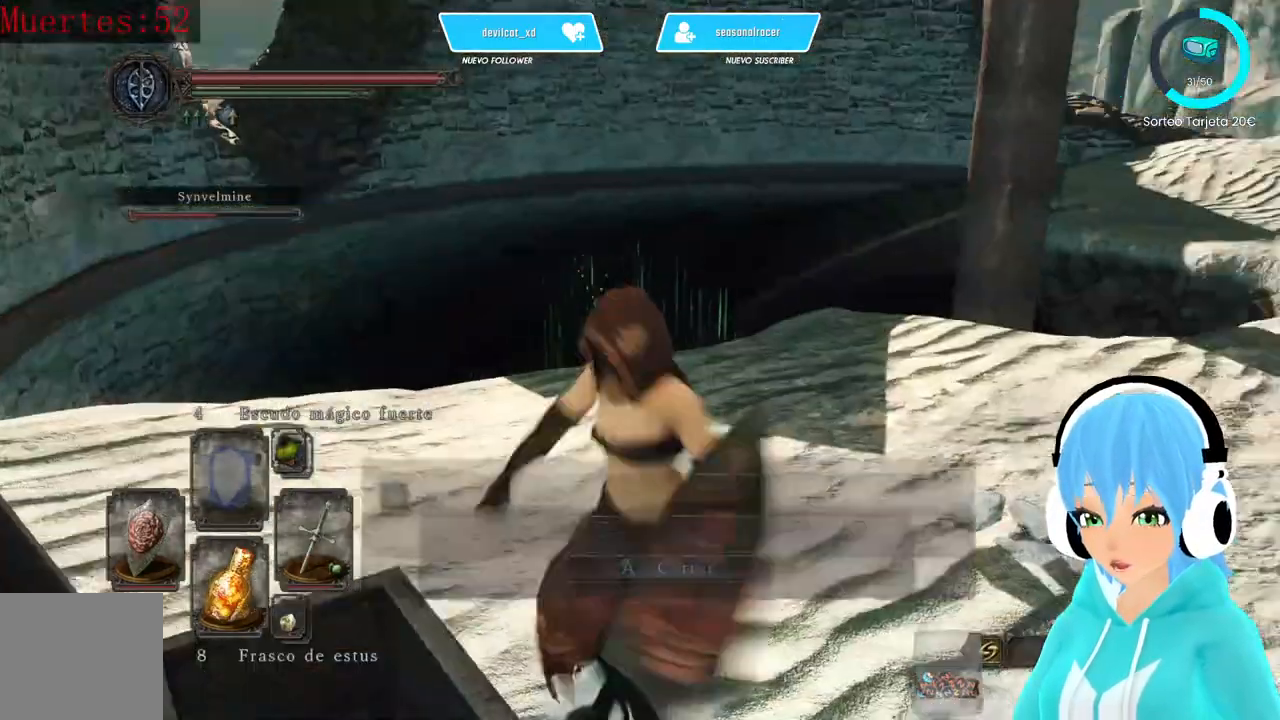
{"buttons": [], "left_stick": "up-right", "right_stick": "right"}
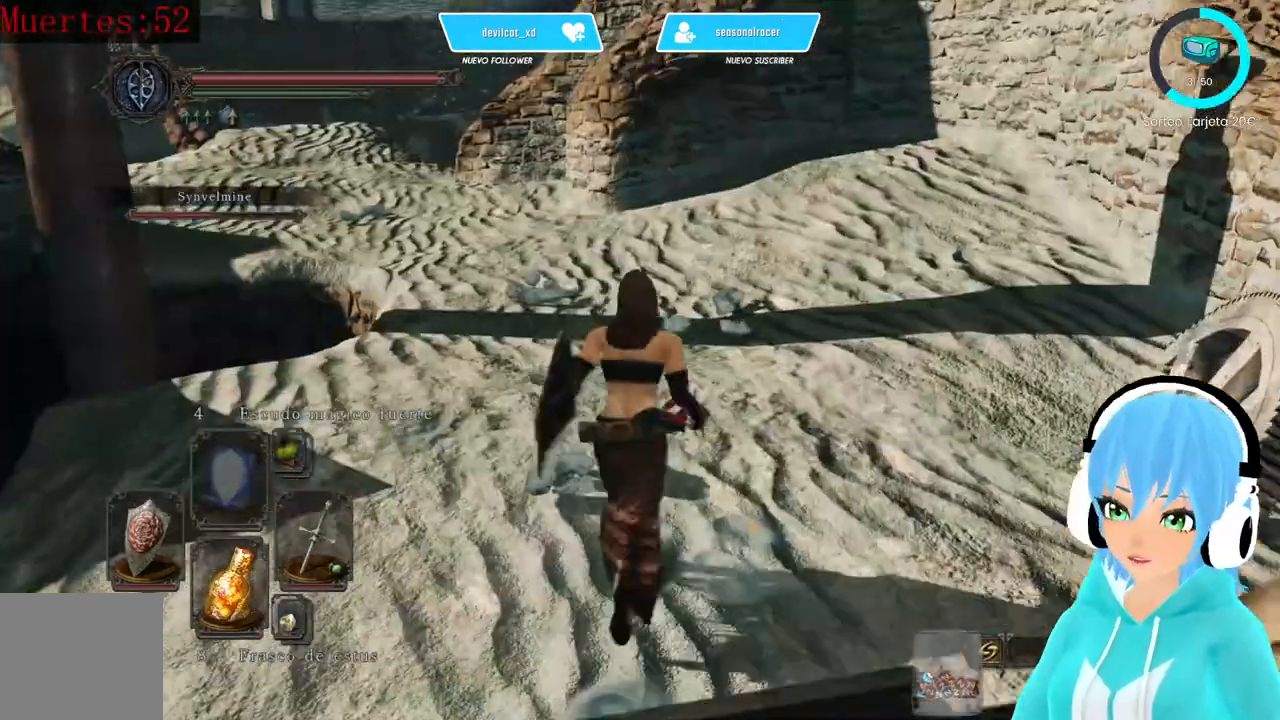
{"buttons": ["B"], "left_stick": "up", "right_stick": "right", "events": [[167, "B", "down"], [333, "left_stick", "up"]]}
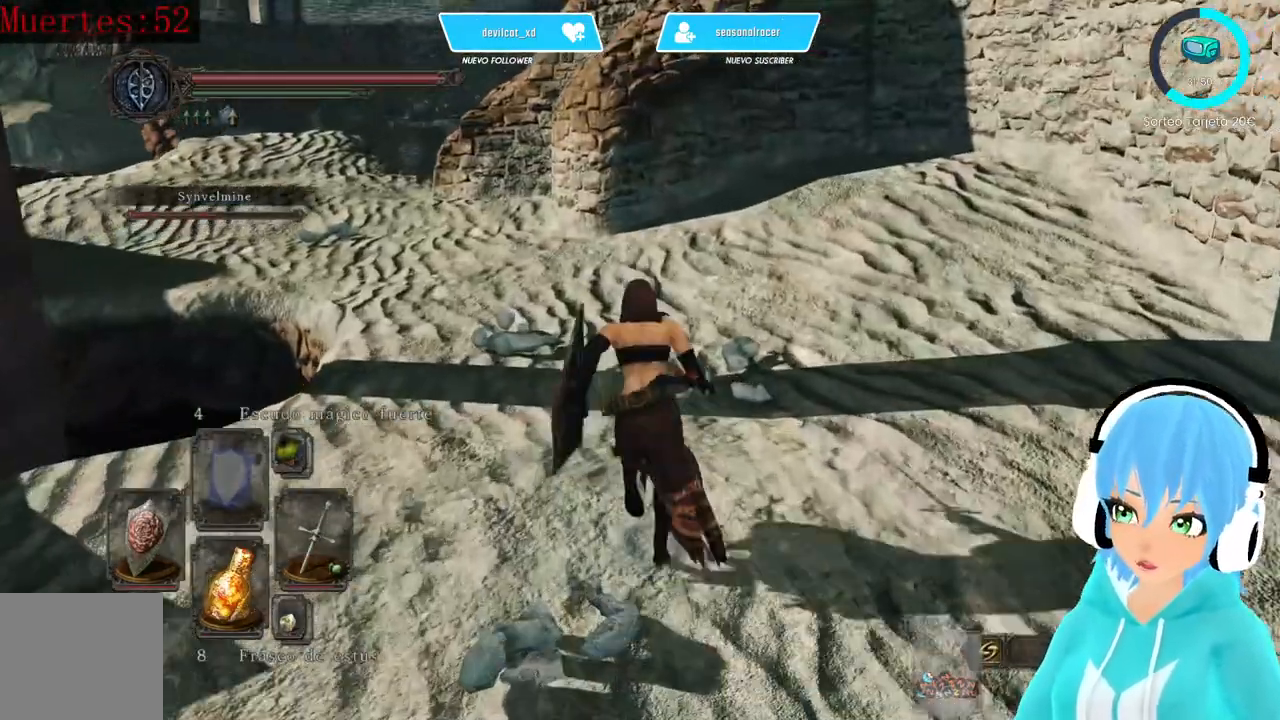
{"buttons": ["B"], "left_stick": "up", "right_stick": "center", "events": [[83, "right_stick", "center"]]}
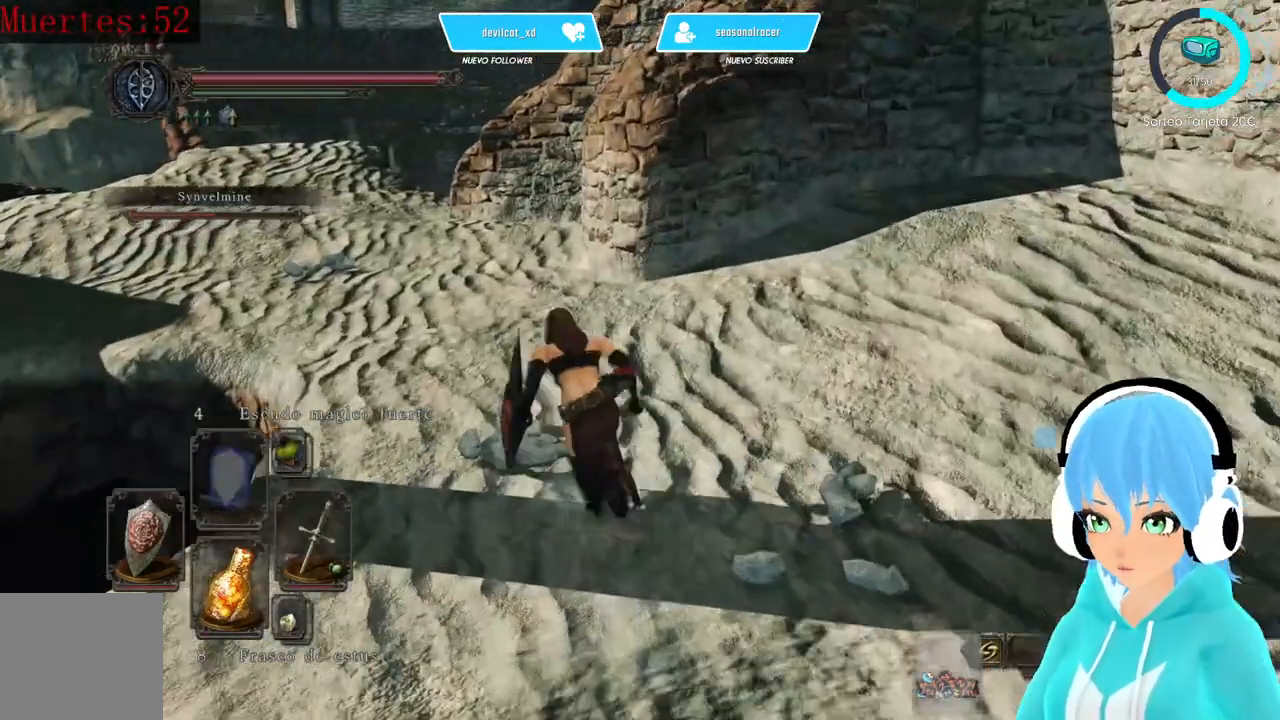
{"buttons": [], "left_stick": "up", "right_stick": "down-left", "events": [[333, "B", "up"], [500, "right_stick", "down-left"]]}
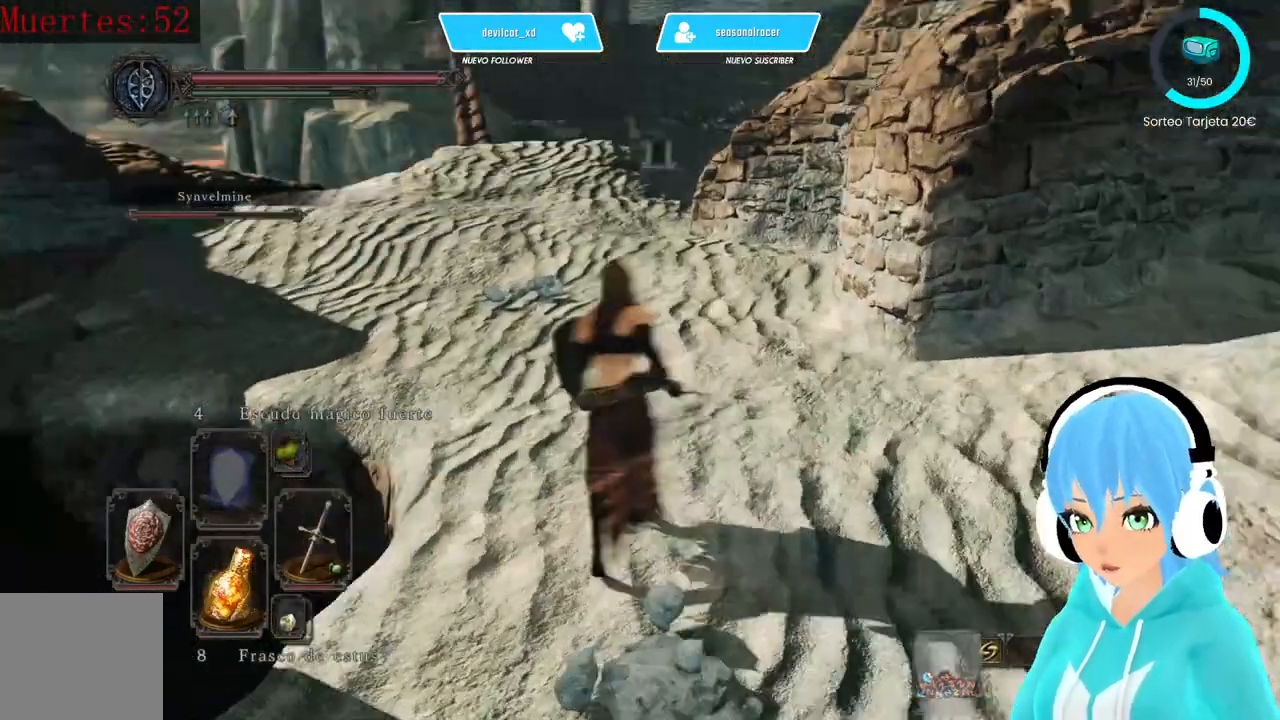
{"buttons": [], "left_stick": "up", "right_stick": "center", "events": [[167, "right_stick", "center"]]}
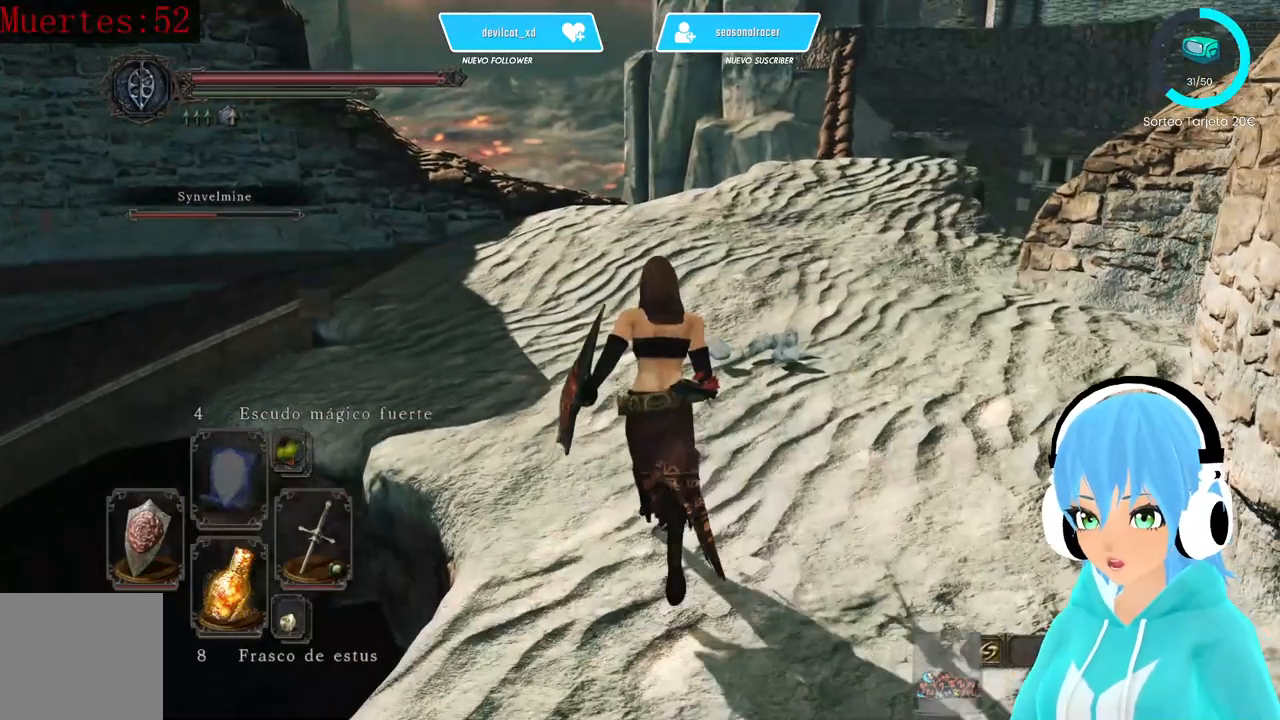
{"buttons": [], "left_stick": "up", "right_stick": "left", "events": [[250, "B", "down"], [333, "B", "up"], [500, "right_stick", "left"]]}
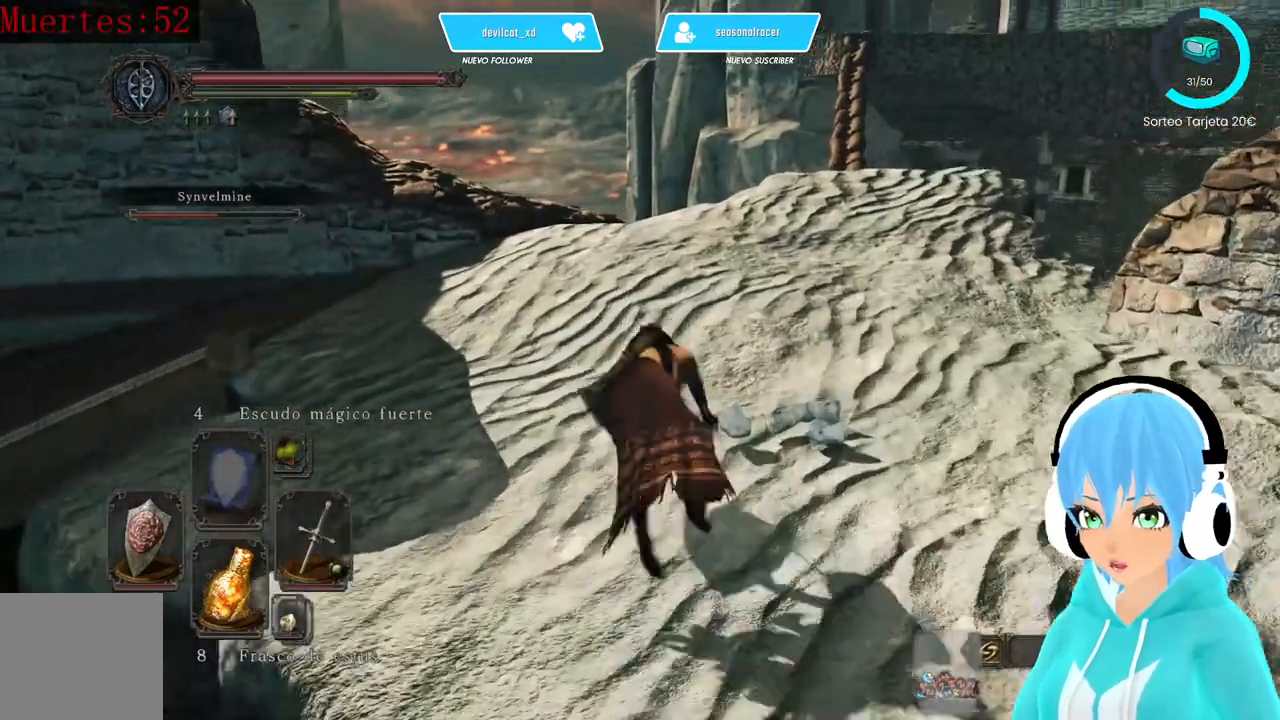
{"buttons": [], "left_stick": "up", "right_stick": "down-left", "events": [[83, "right_stick", "down-left"]]}
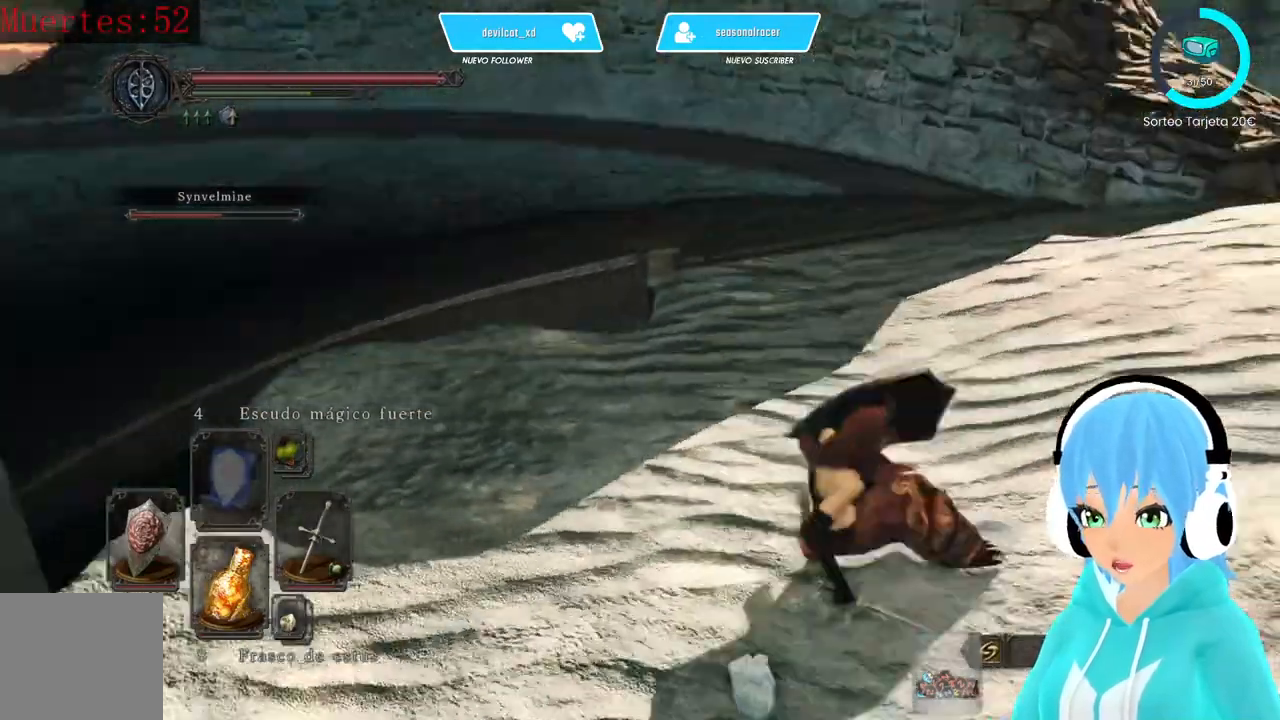
{"buttons": [], "left_stick": "up", "right_stick": "center", "events": [[417, "right_stick", "center"]]}
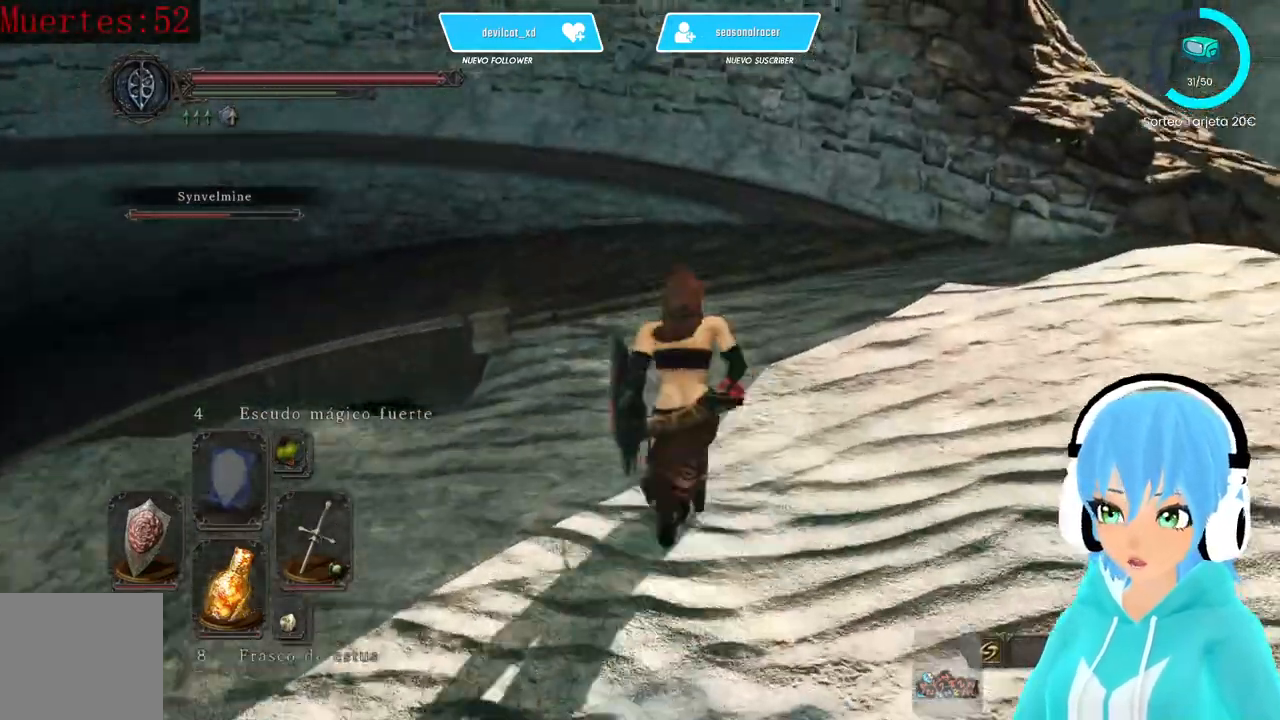
{"buttons": [], "left_stick": "up", "right_stick": "center", "events": []}
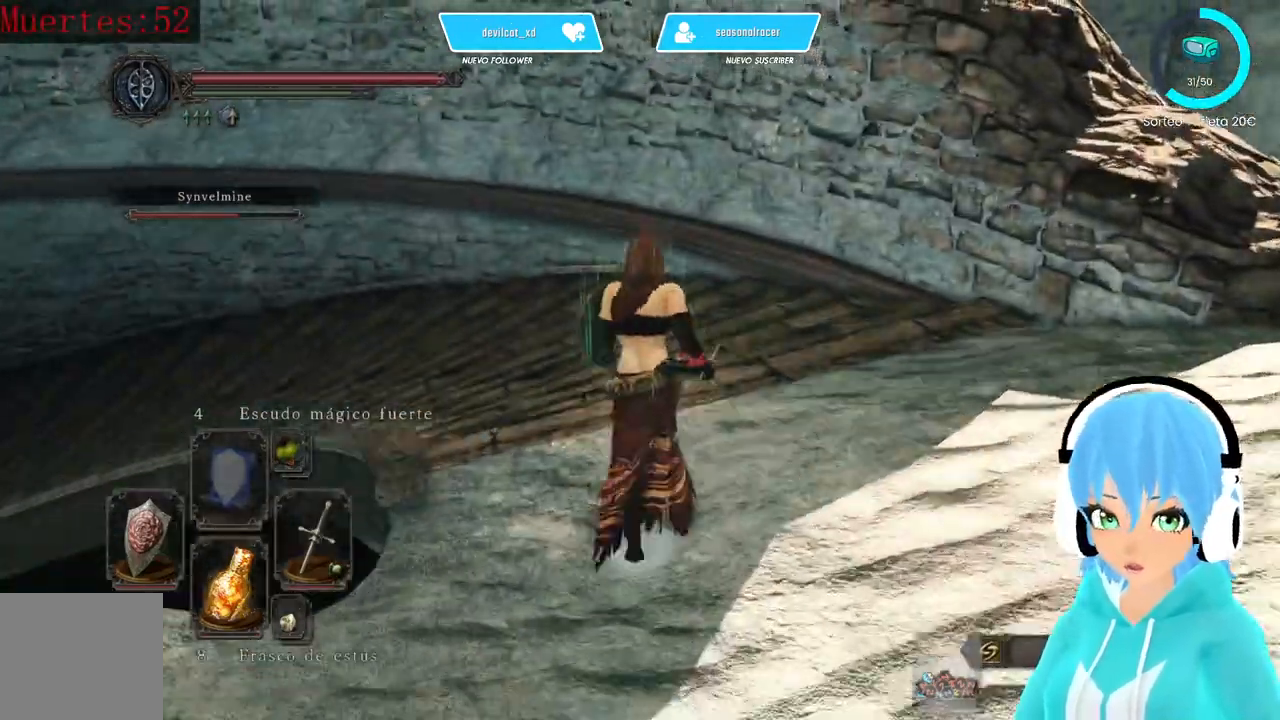
{"buttons": [], "left_stick": "up", "right_stick": "down-left", "events": [[417, "right_stick", "down-left"]]}
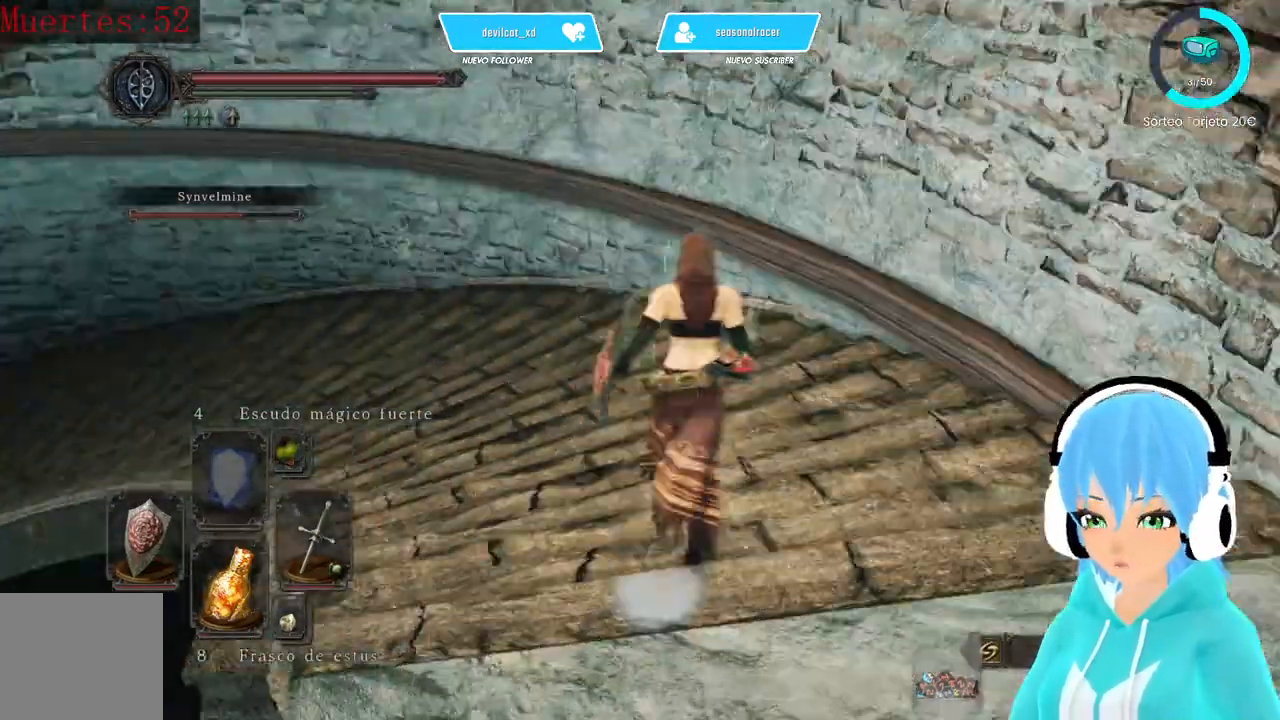
{"buttons": [], "left_stick": "up", "right_stick": "center", "events": [[167, "right_stick", "center"], [250, "right_stick", "left"], [500, "right_stick", "center"]]}
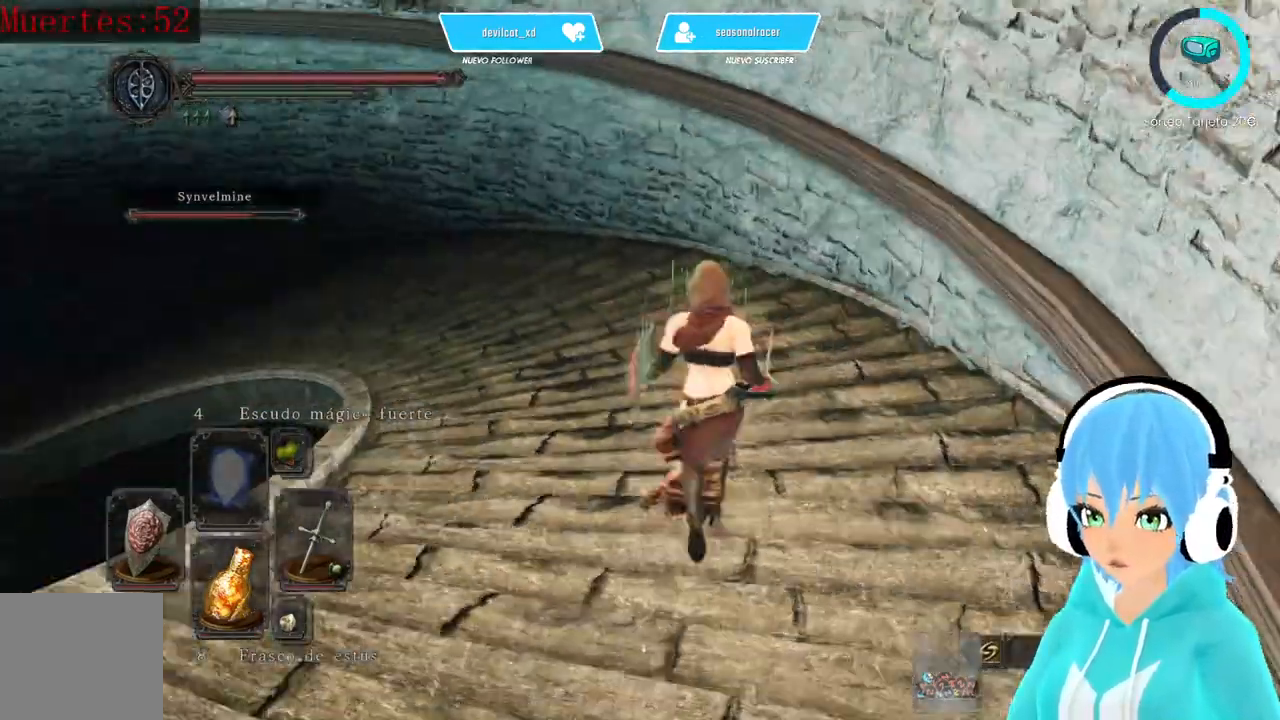
{"buttons": [], "left_stick": "up", "right_stick": "down-left", "events": [[167, "right_stick", "left"], [250, "right_stick", "center"], [500, "right_stick", "down-left"]]}
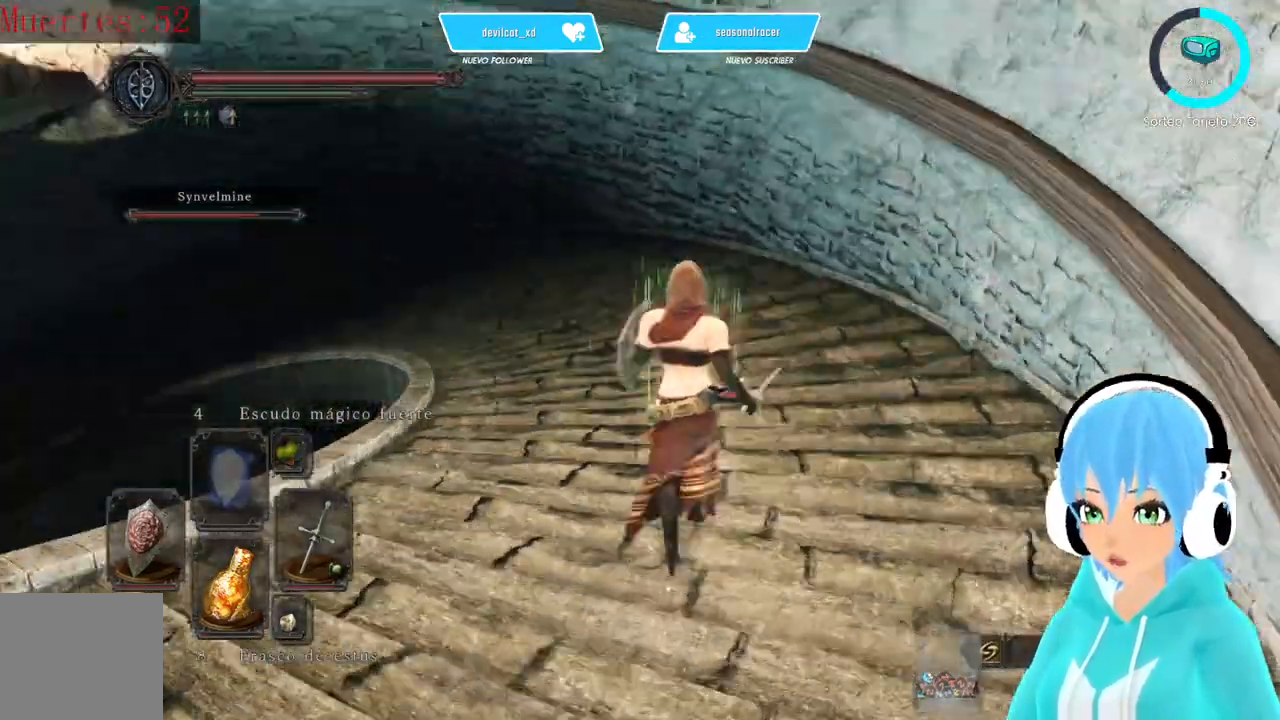
{"buttons": ["B"], "left_stick": "up", "right_stick": "center", "events": [[83, "right_stick", "center"], [167, "B", "down"]]}
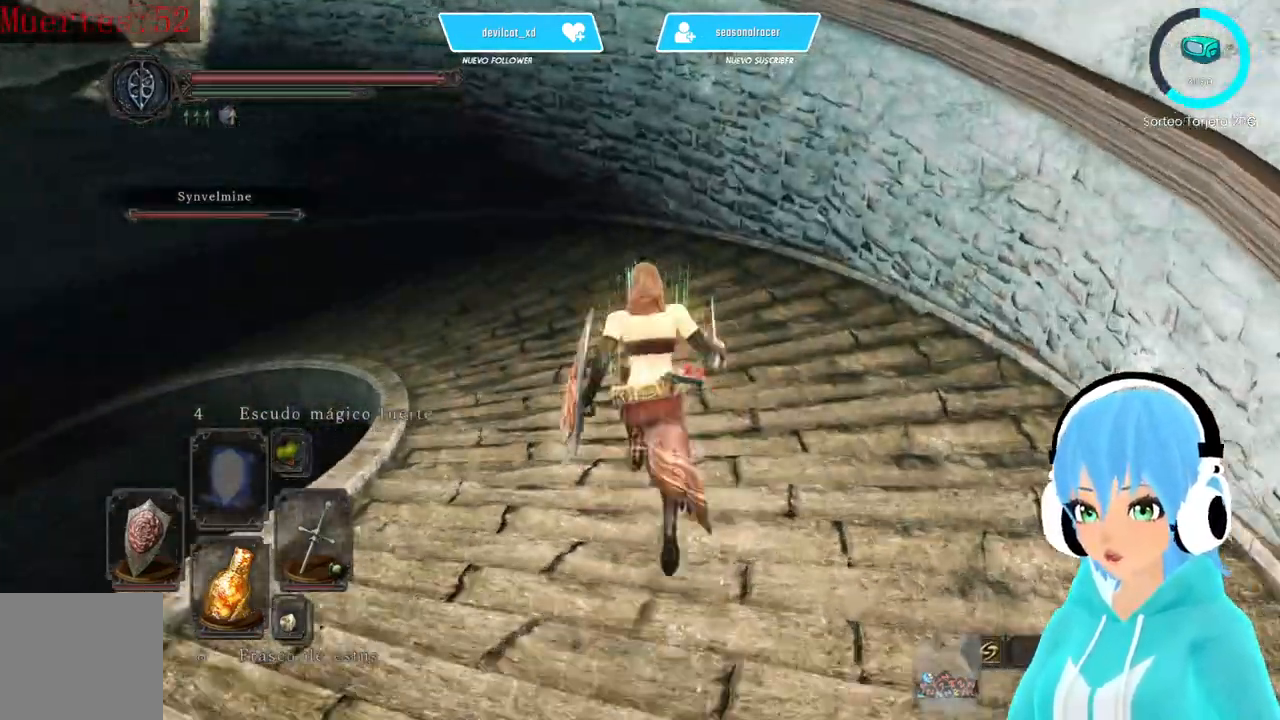
{"buttons": [], "left_stick": "up", "right_stick": "center", "events": [[417, "B", "up"]]}
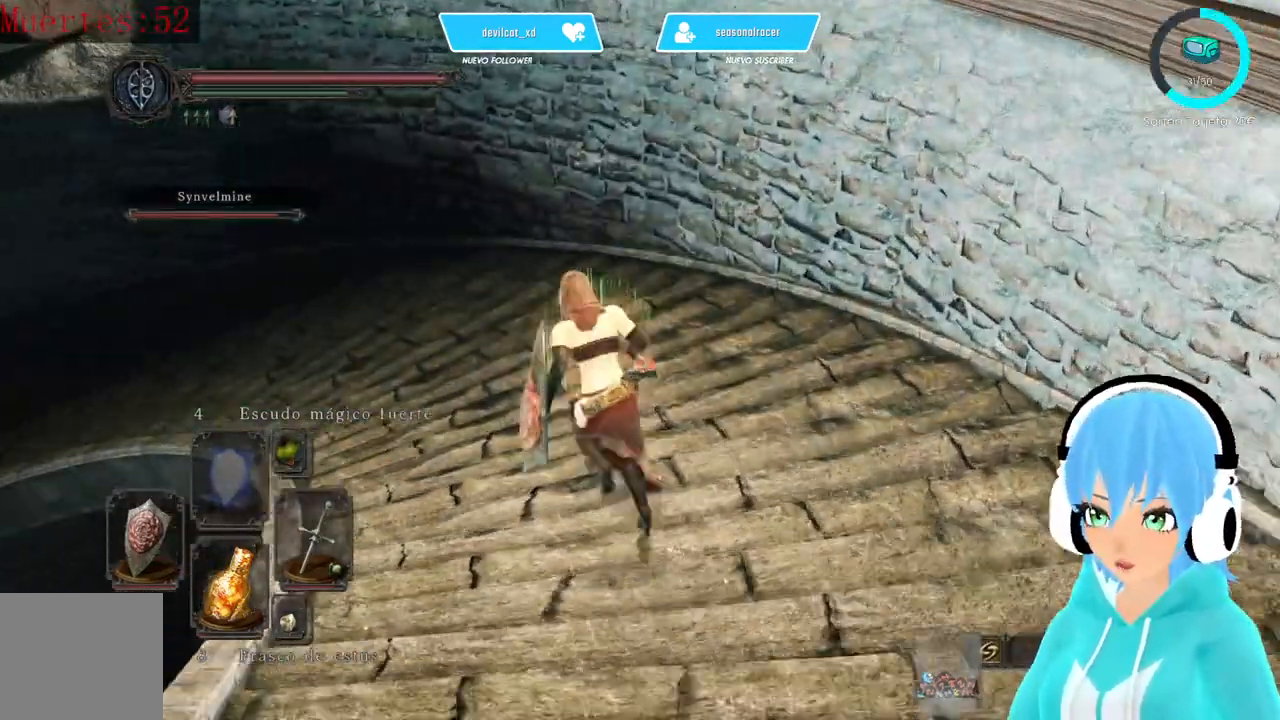
{"buttons": [], "left_stick": "up", "right_stick": "center", "events": [[83, "right_stick", "down-left"], [250, "right_stick", "center"]]}
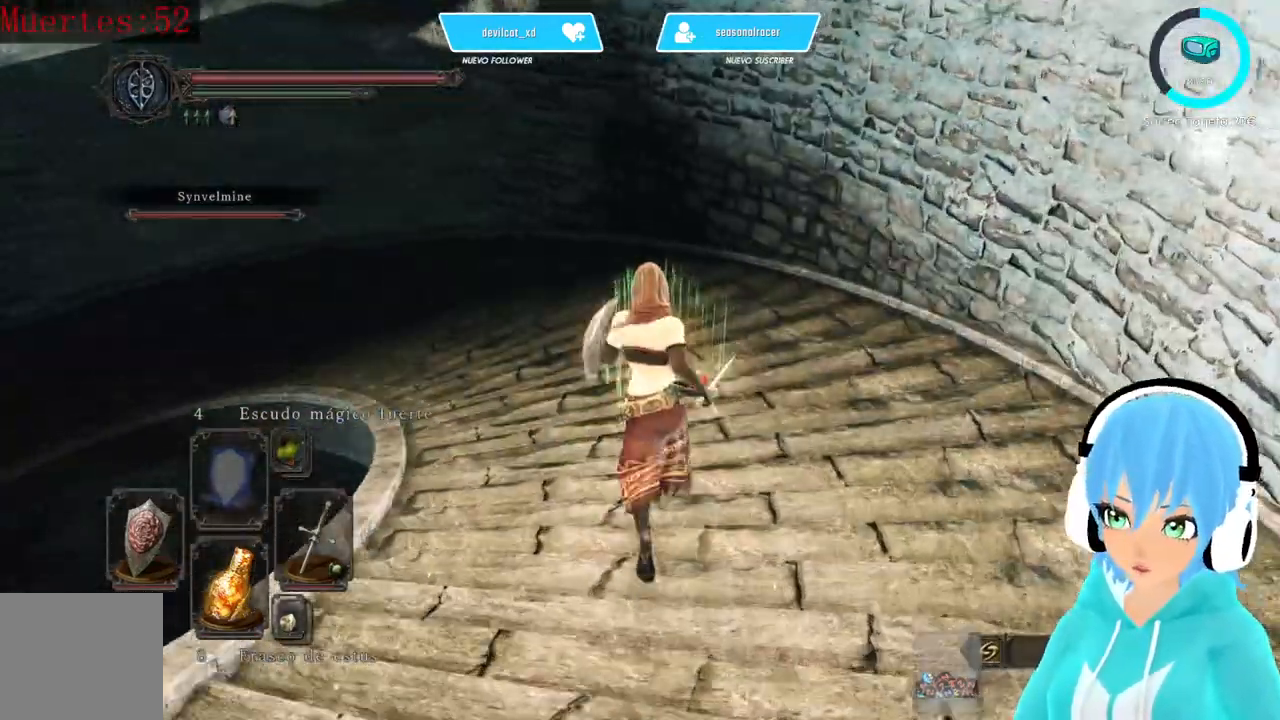
{"buttons": [], "left_stick": "up", "right_stick": "center", "events": [[83, "right_stick", "left"], [250, "right_stick", "center"]]}
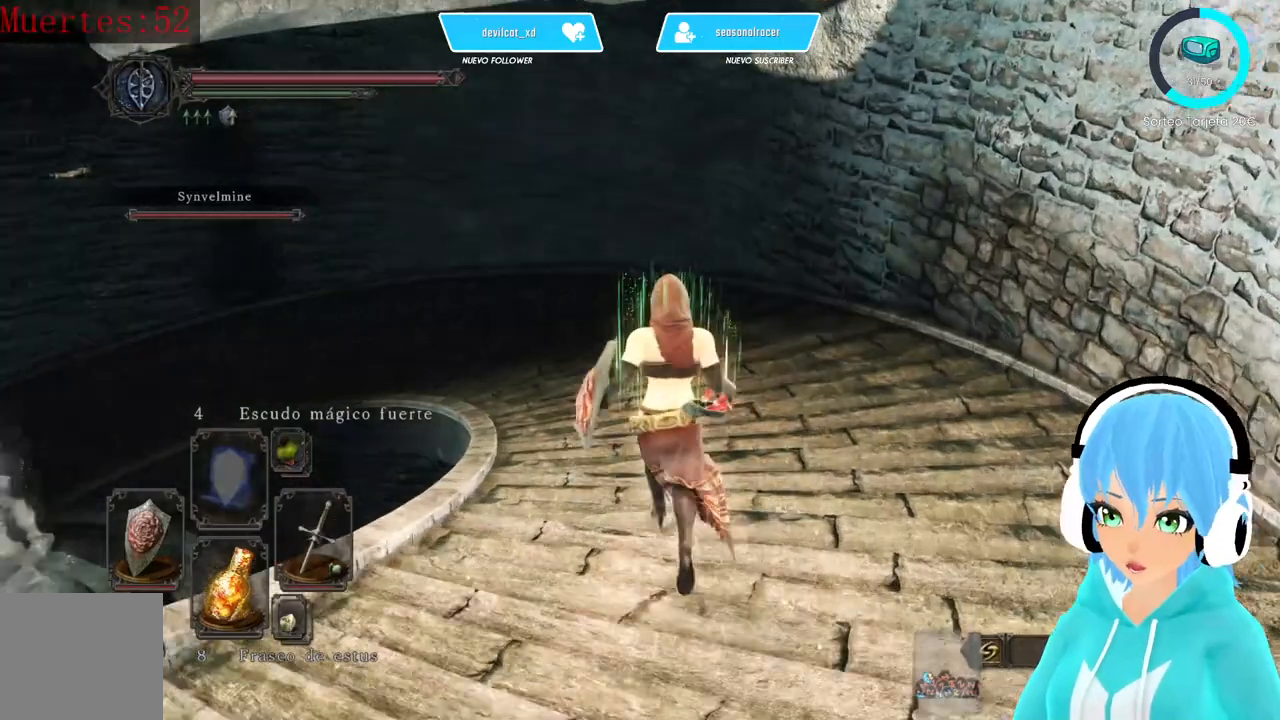
{"buttons": [], "left_stick": "up", "right_stick": "center", "events": [[250, "right_stick", "left"], [417, "right_stick", "center"]]}